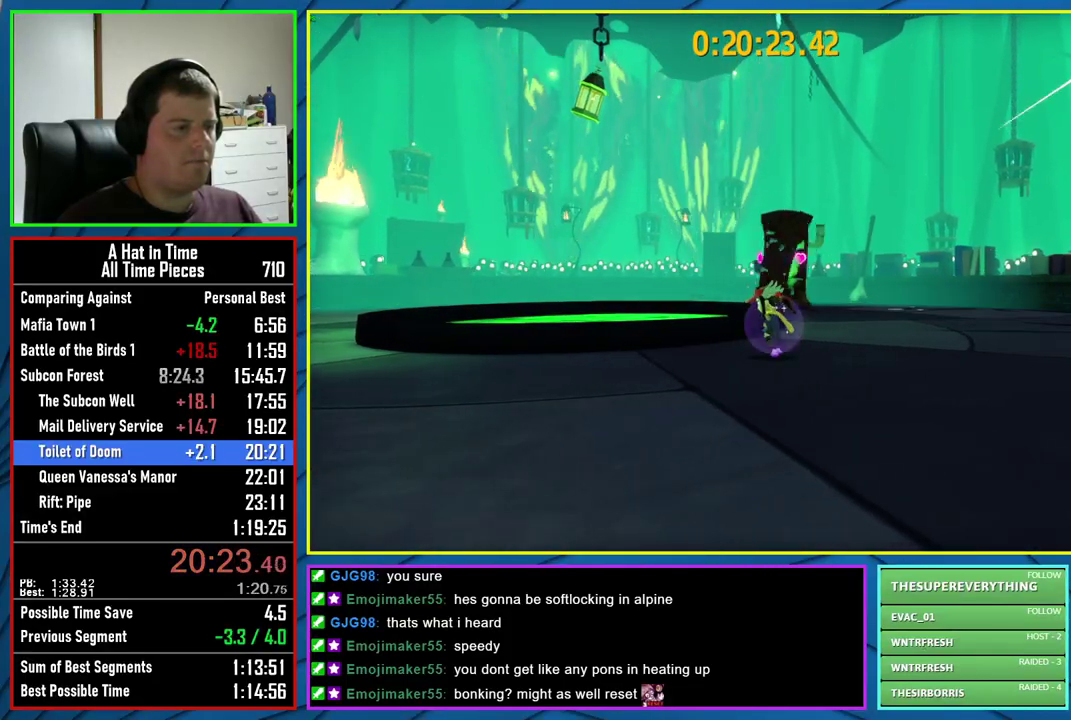
Gameplay with a controller (Xbox layout); each line is a JSON object with the inputs held at the frame after it. "events" lists button and stick changes between this image and that frame as [ms after this image, input, new state], when the widget could be followed in between.
{"buttons": ["L2"], "left_stick": "center", "right_stick": "center", "events": []}
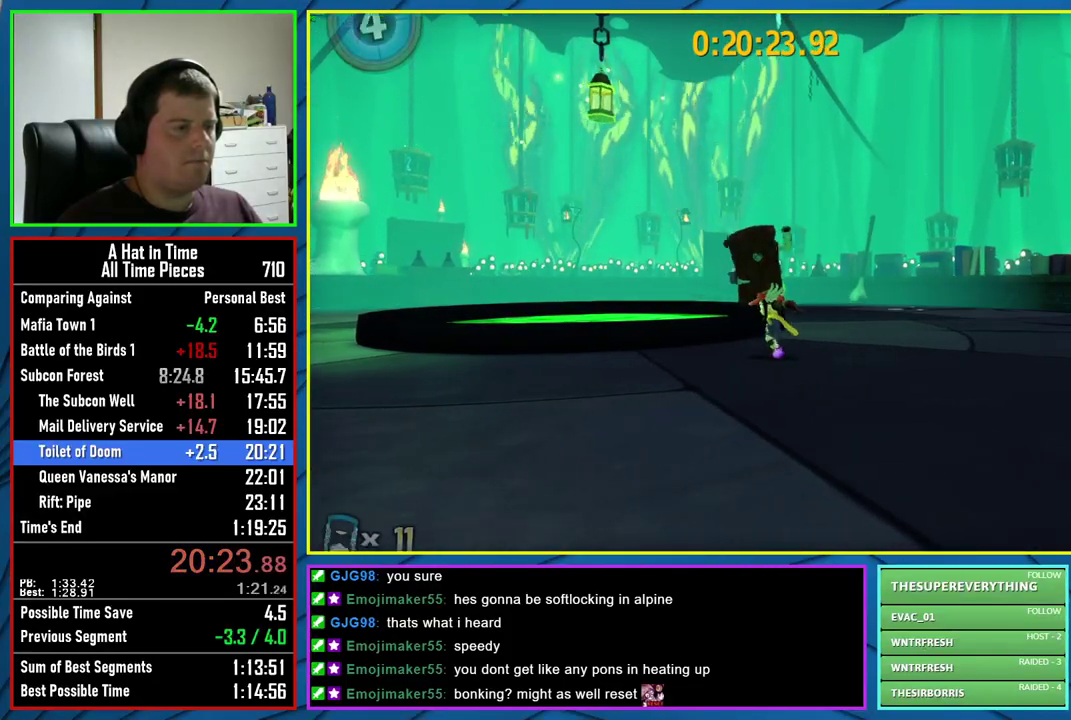
{"buttons": ["L2"], "left_stick": "center", "right_stick": "center", "events": []}
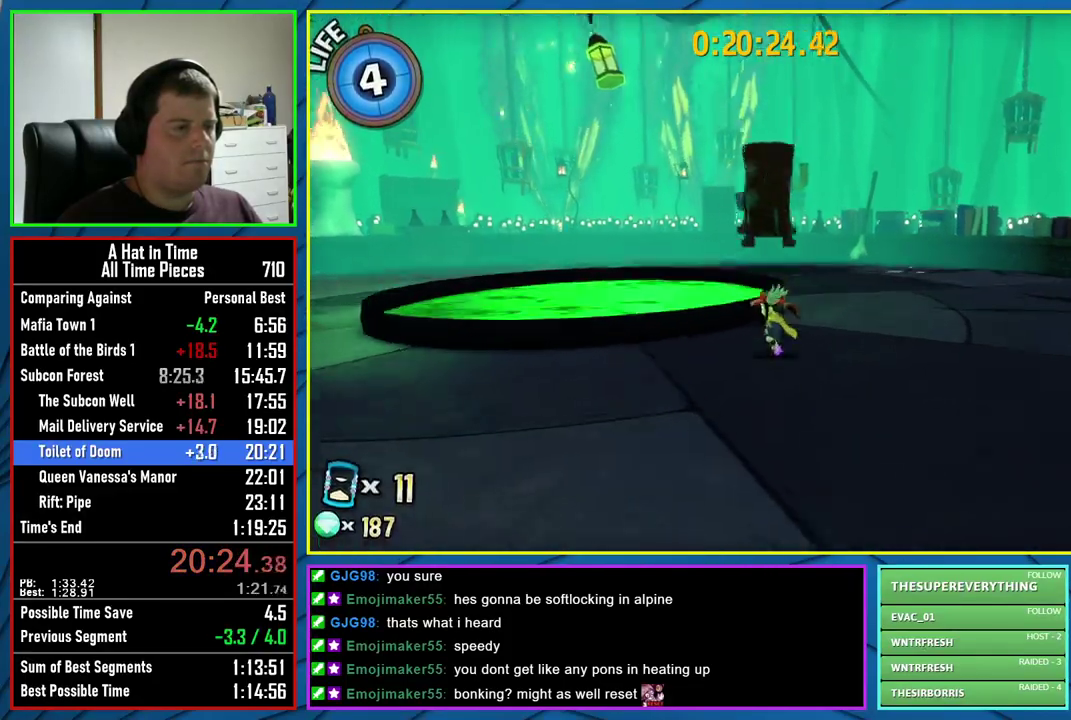
{"buttons": ["L2"], "left_stick": "center", "right_stick": "center", "events": []}
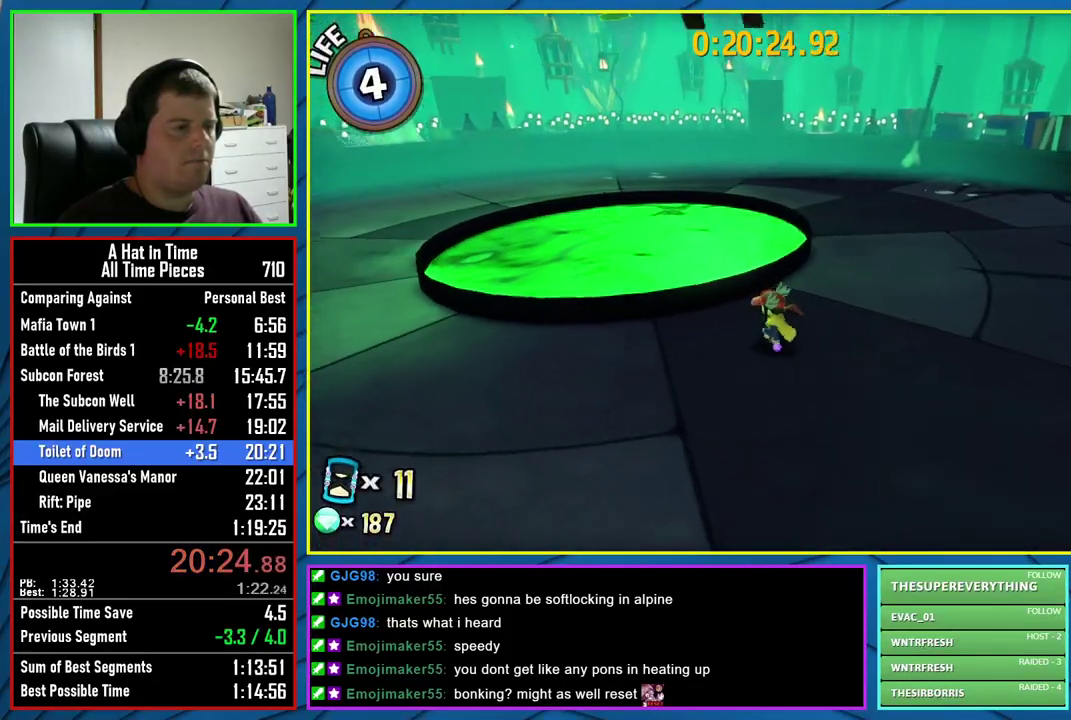
{"buttons": ["L2"], "left_stick": "left", "right_stick": "center", "events": [[417, "left_stick", "left"]]}
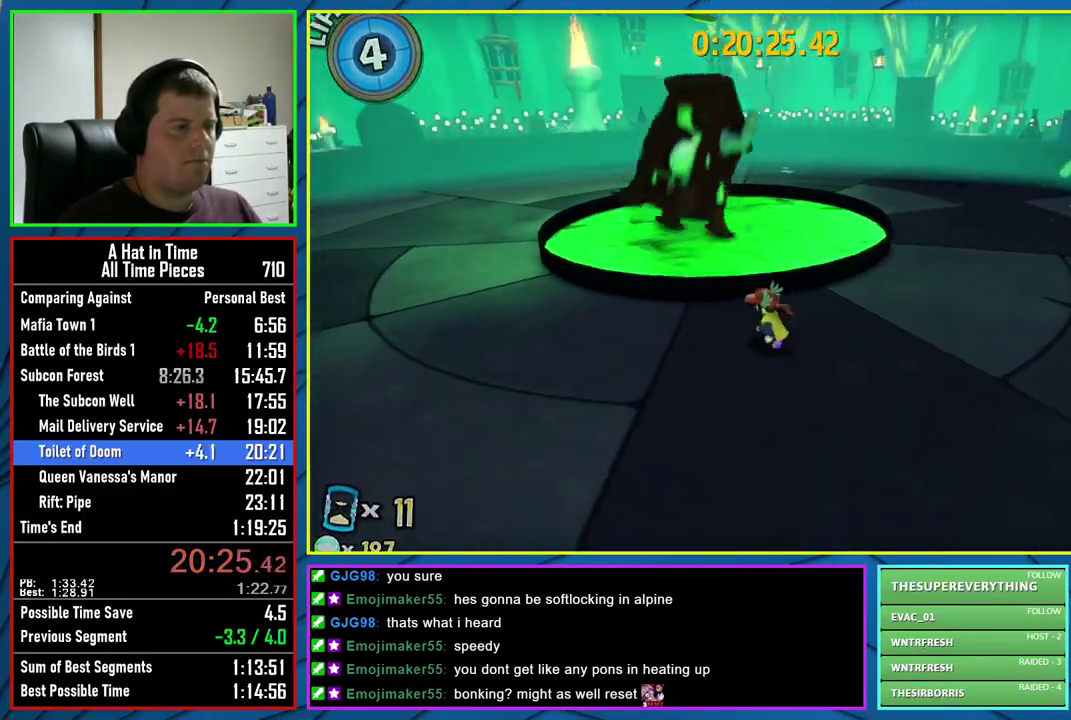
{"buttons": ["L2"], "left_stick": "left", "right_stick": "center", "events": []}
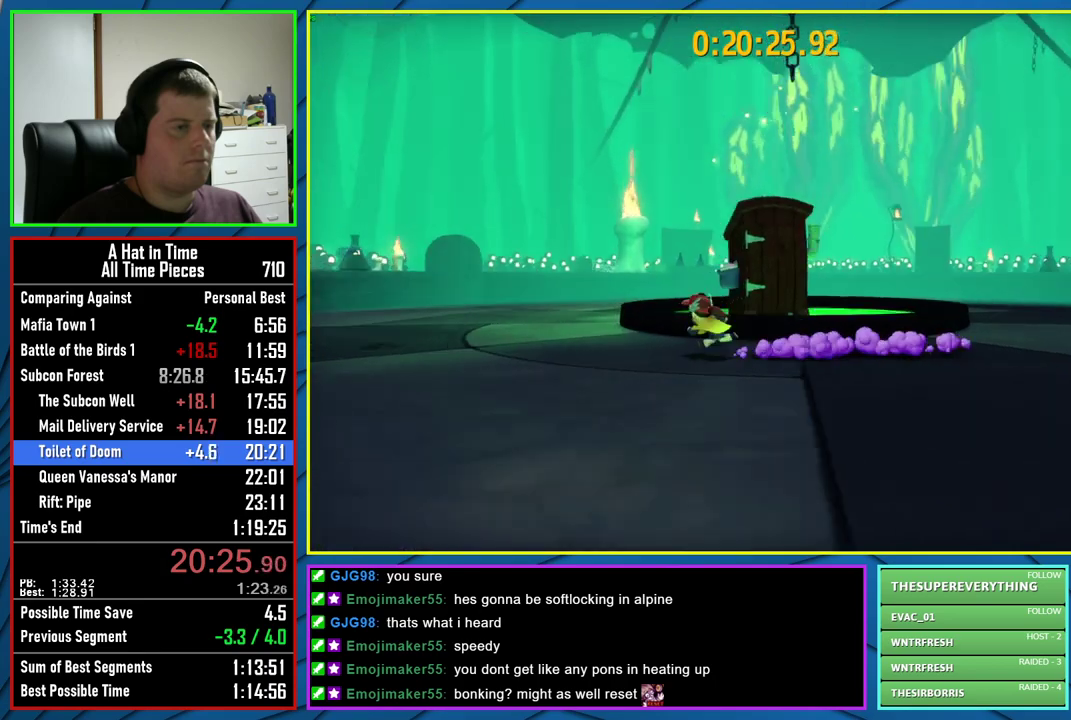
{"buttons": ["L2"], "left_stick": "up-left", "right_stick": "center", "events": [[217, "left_stick", "up-left"]]}
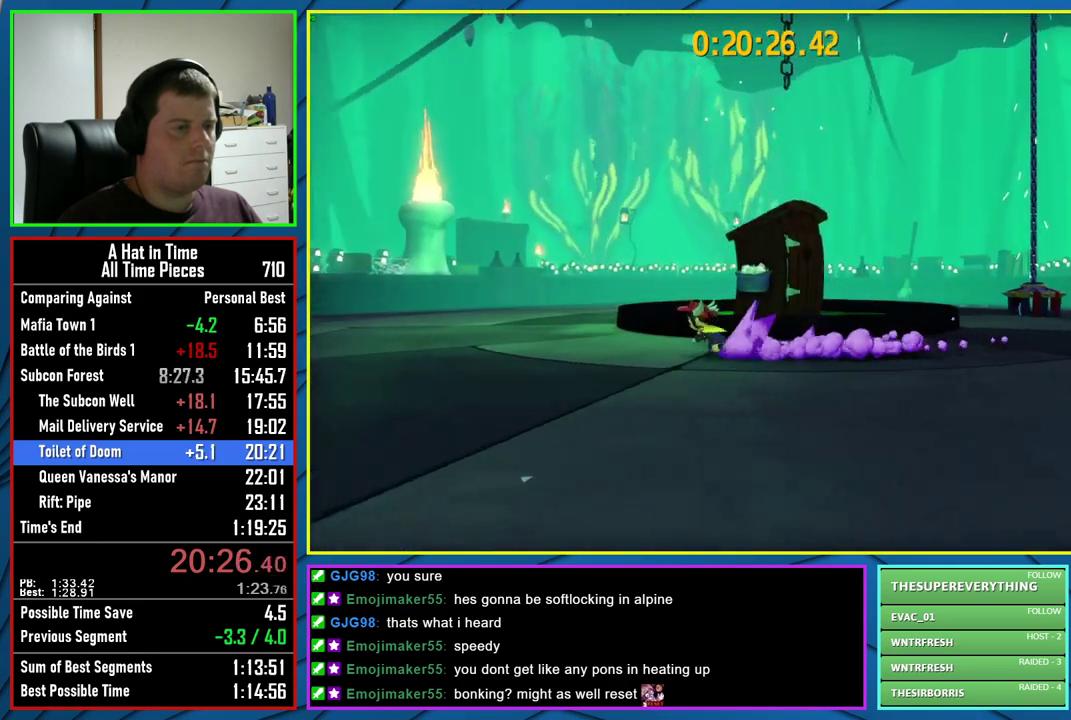
{"buttons": ["L2"], "left_stick": "up-left", "right_stick": "center", "events": []}
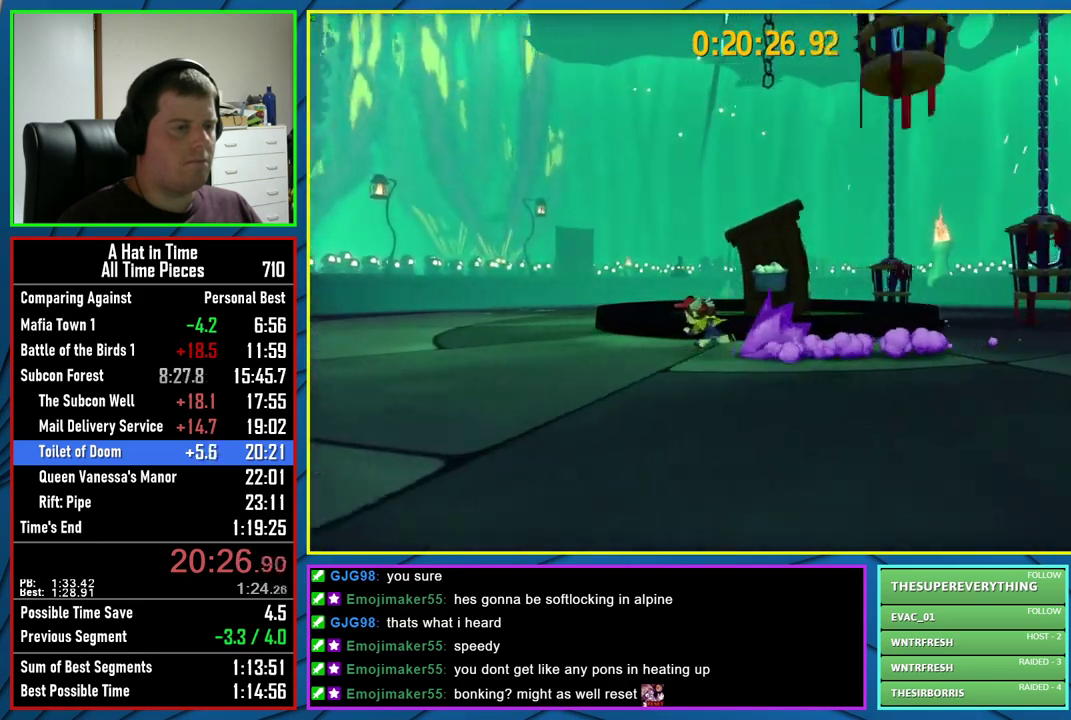
{"buttons": [], "left_stick": "center", "right_stick": "center", "events": [[467, "L2", "up"], [467, "left_stick", "center"]]}
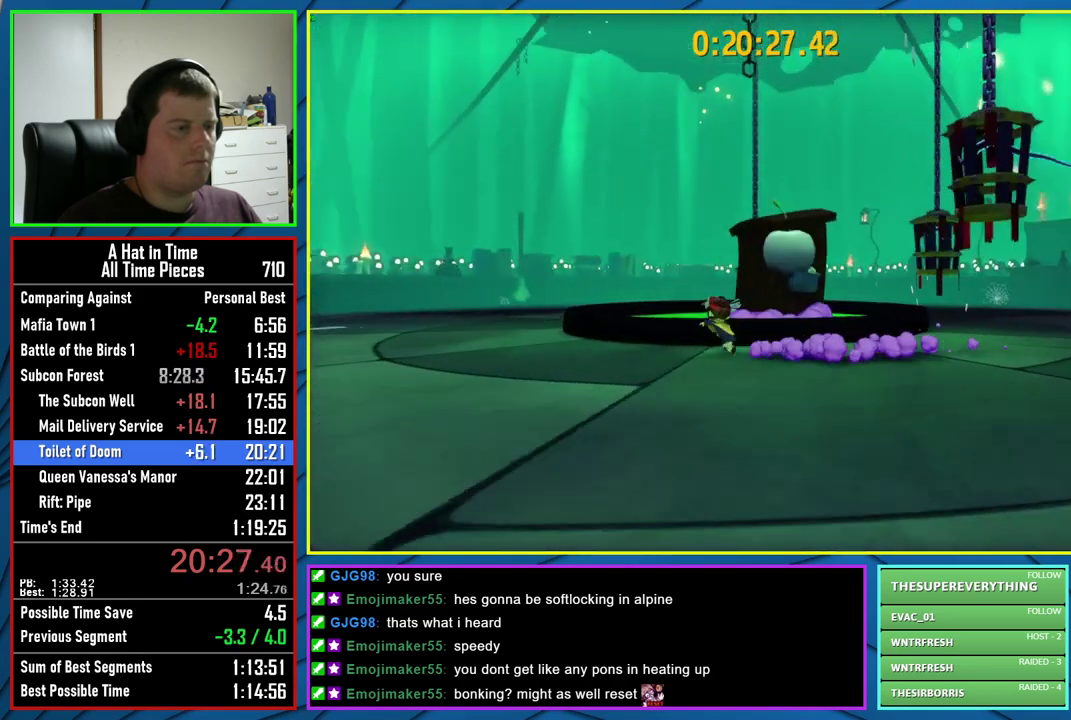
{"buttons": [], "left_stick": "center", "right_stick": "center", "events": [[217, "left_stick", "up-left"], [367, "left_stick", "center"]]}
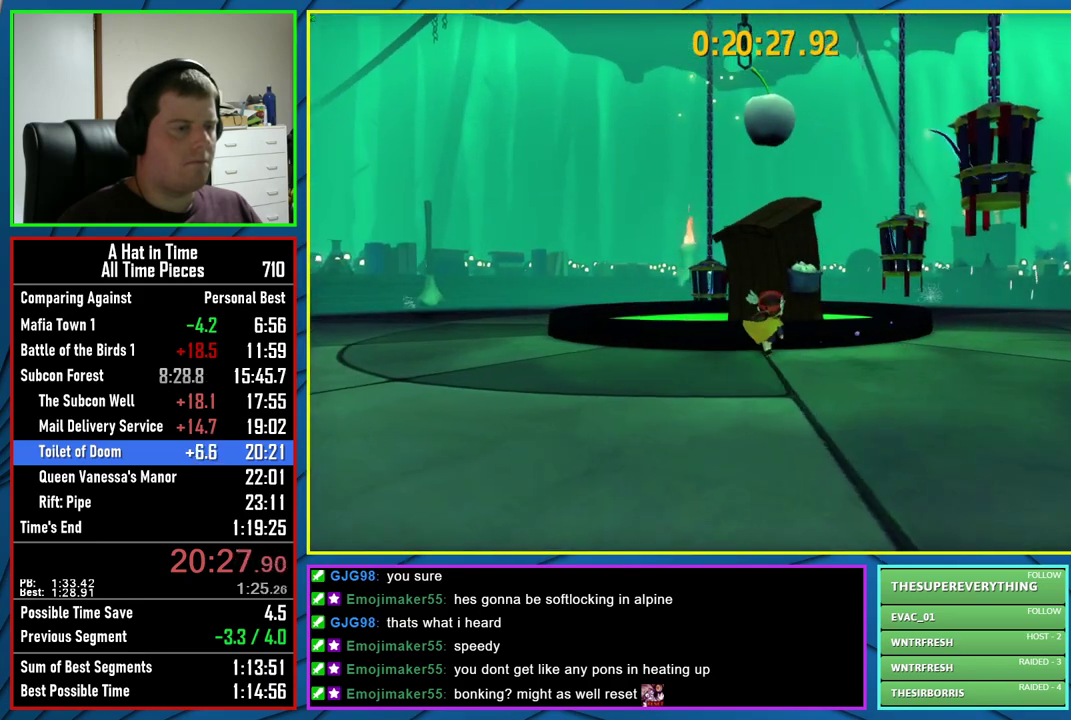
{"buttons": [], "left_stick": "center", "right_stick": "center", "events": [[100, "left_stick", "up"], [233, "left_stick", "center"]]}
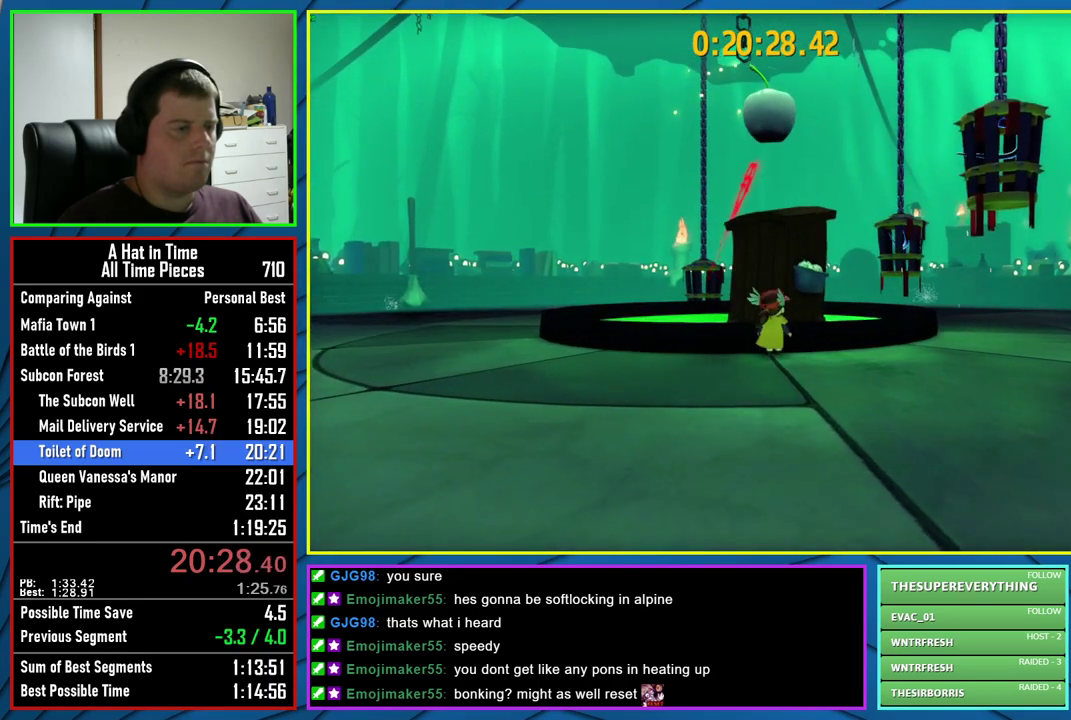
{"buttons": [], "left_stick": "center", "right_stick": "center", "events": [[33, "left_stick", "up"], [150, "left_stick", "center"]]}
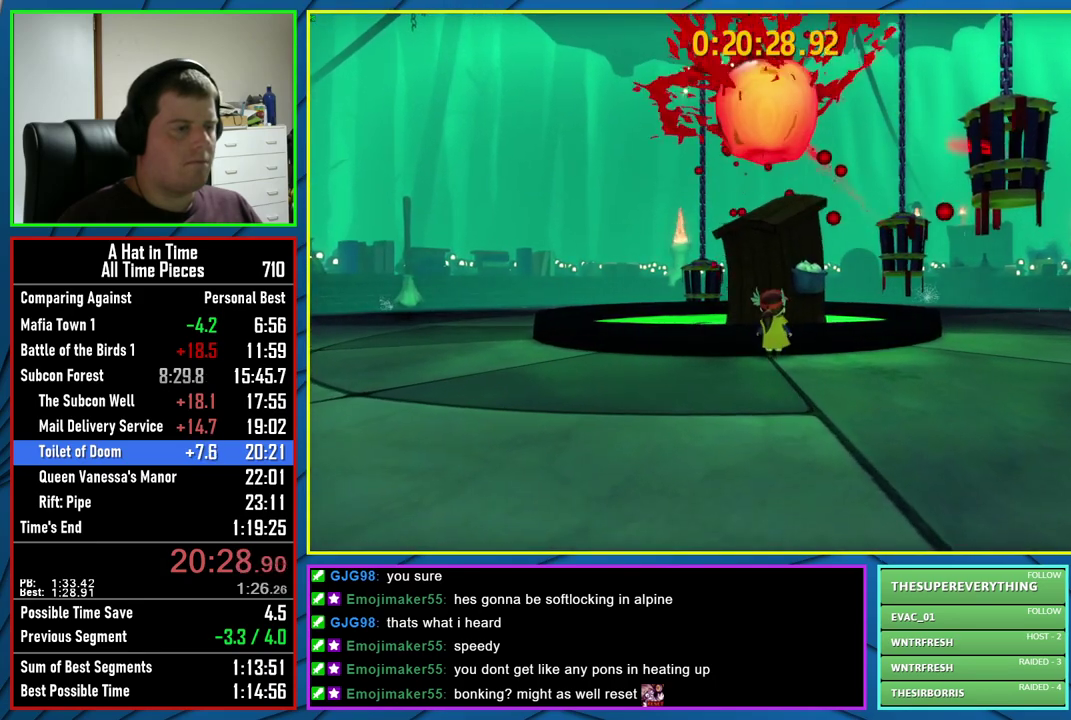
{"buttons": [], "left_stick": "center", "right_stick": "center", "events": []}
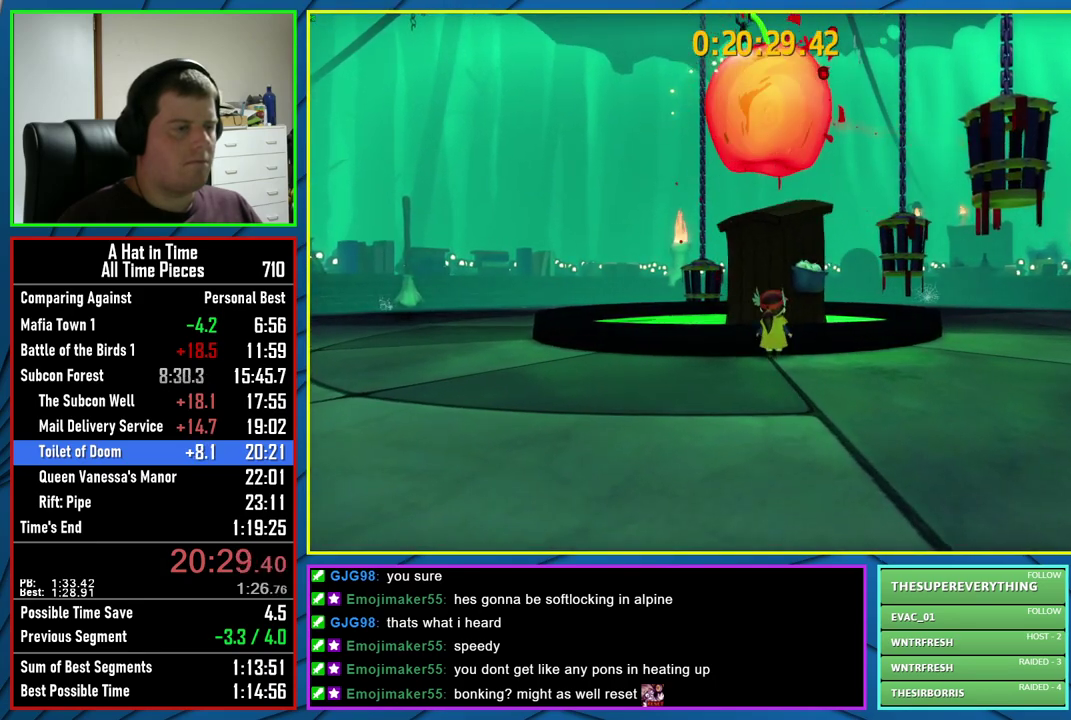
{"buttons": [], "left_stick": "up", "right_stick": "center", "events": [[283, "left_stick", "up"]]}
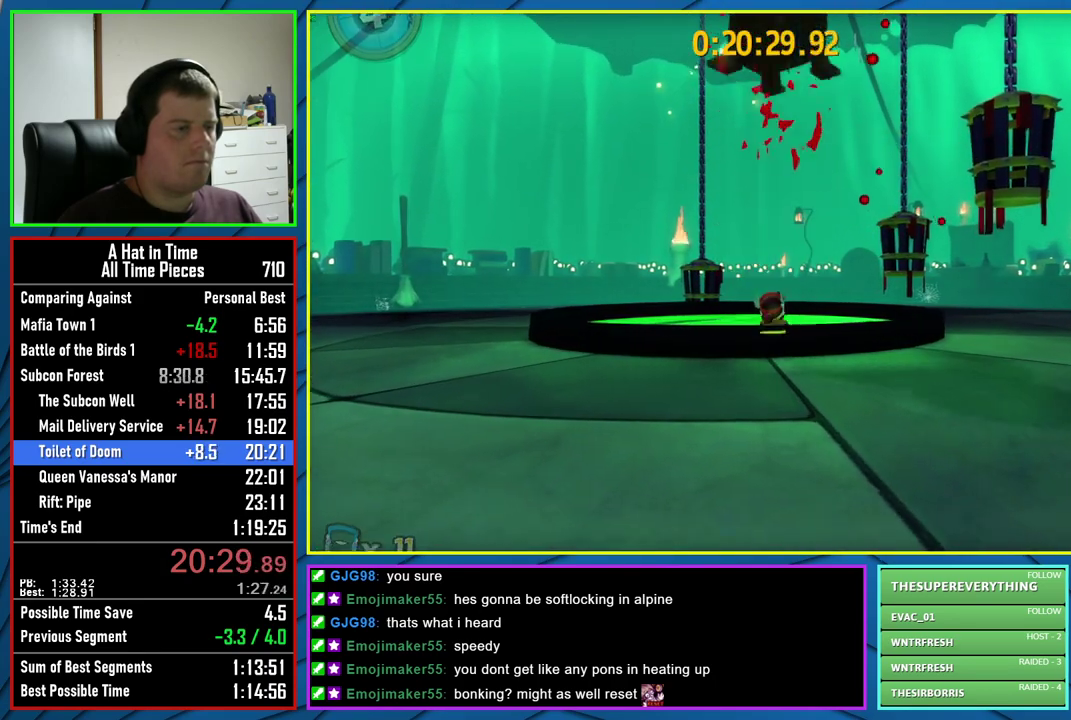
{"buttons": [], "left_stick": "up", "right_stick": "center", "events": []}
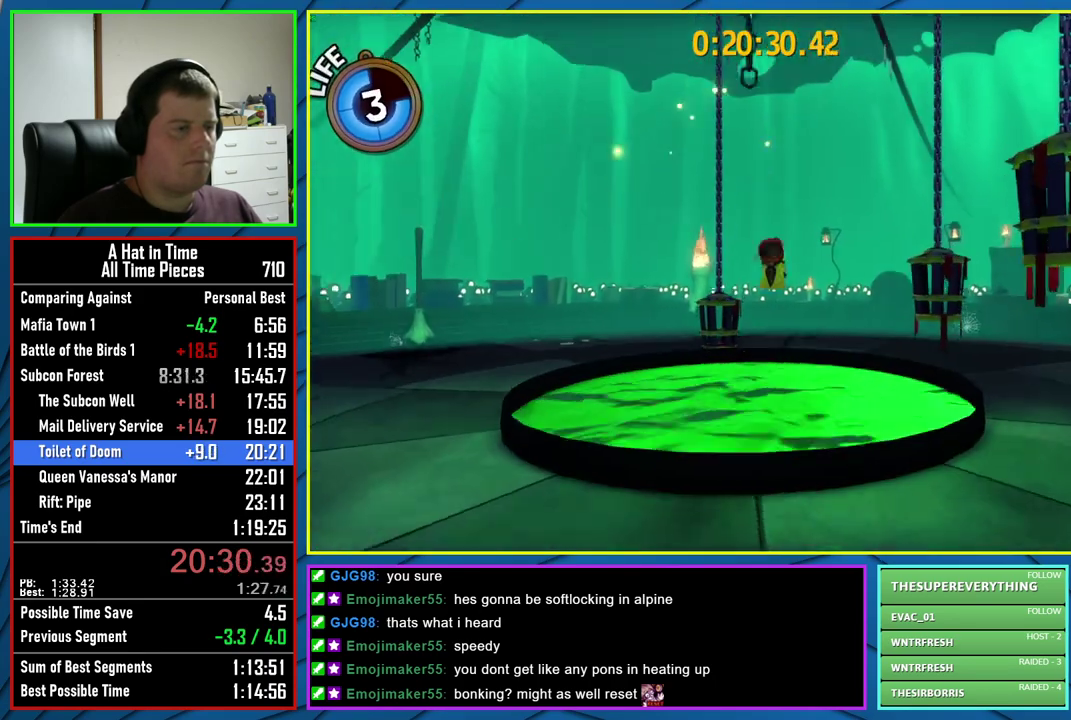
{"buttons": [], "left_stick": "up", "right_stick": "center", "events": []}
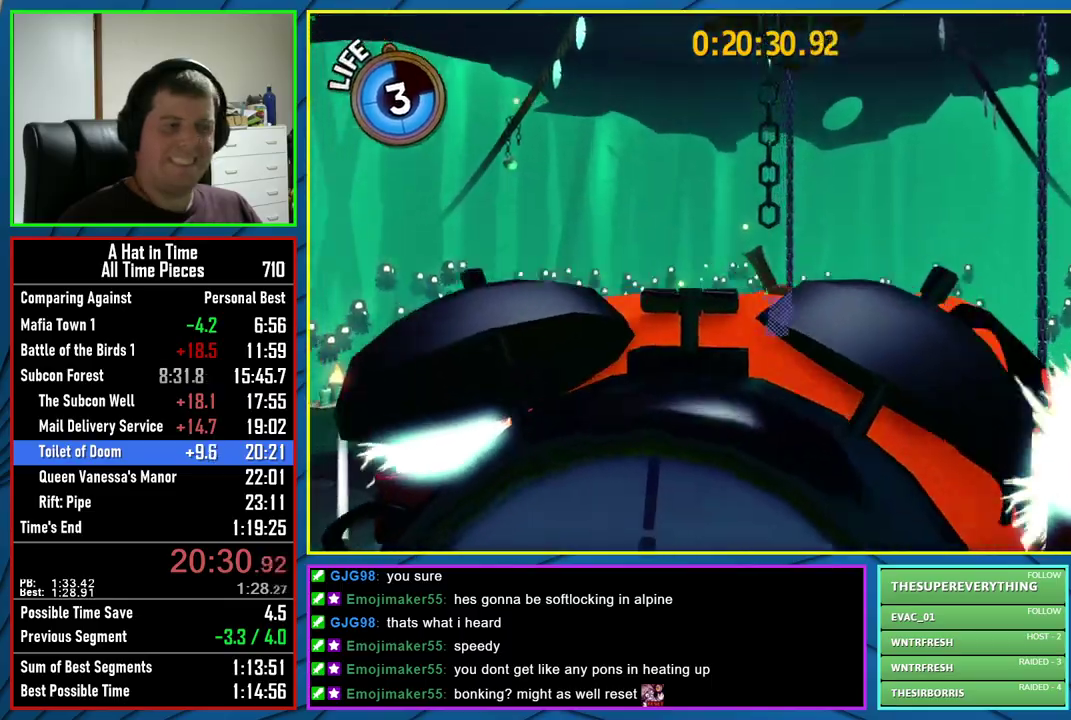
{"buttons": [], "left_stick": "up", "right_stick": "center", "events": []}
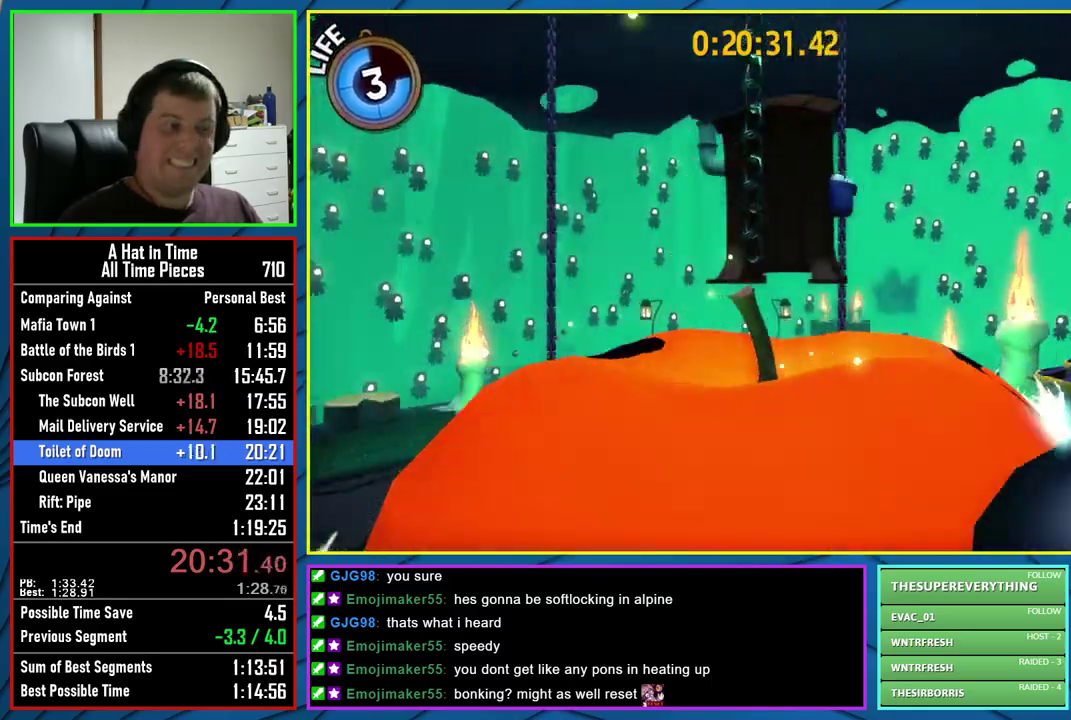
{"buttons": [], "left_stick": "up", "right_stick": "center", "events": []}
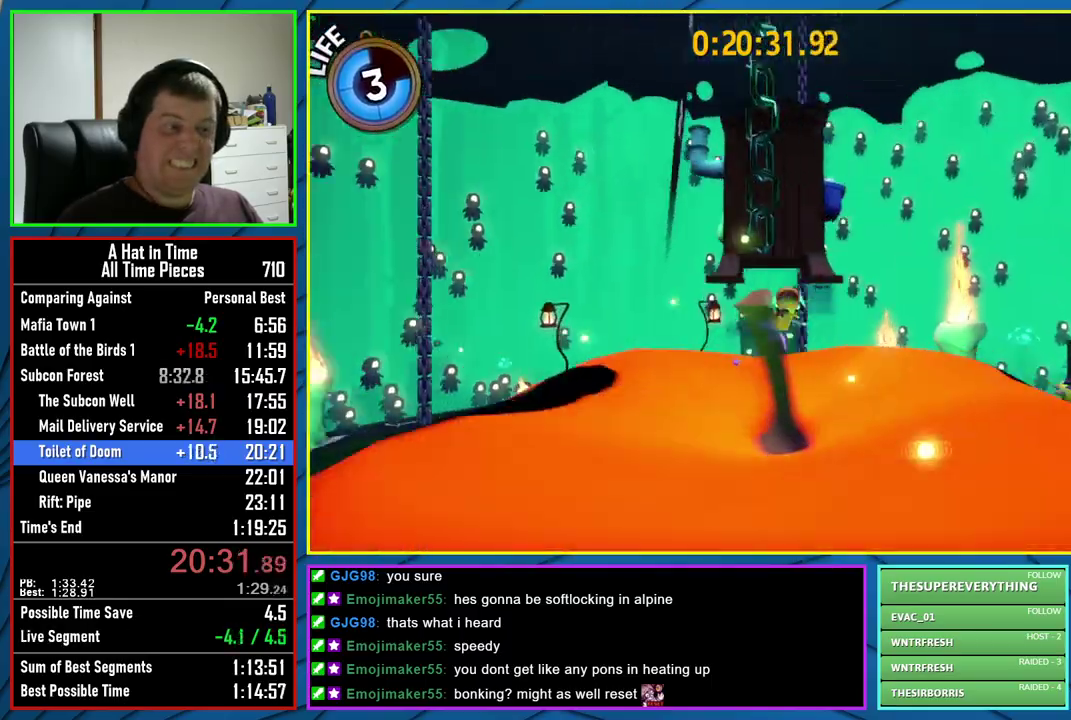
{"buttons": [], "left_stick": "up", "right_stick": "center", "events": []}
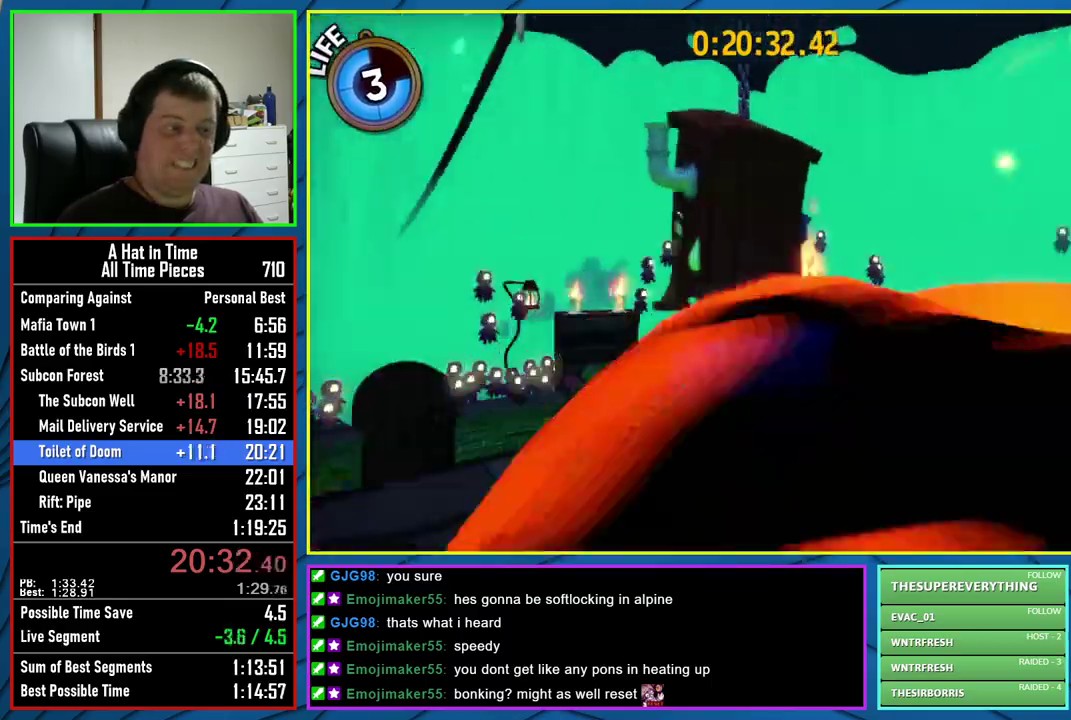
{"buttons": ["L2"], "left_stick": "right", "right_stick": "center", "events": [[100, "left_stick", "right"], [133, "L2", "down"]]}
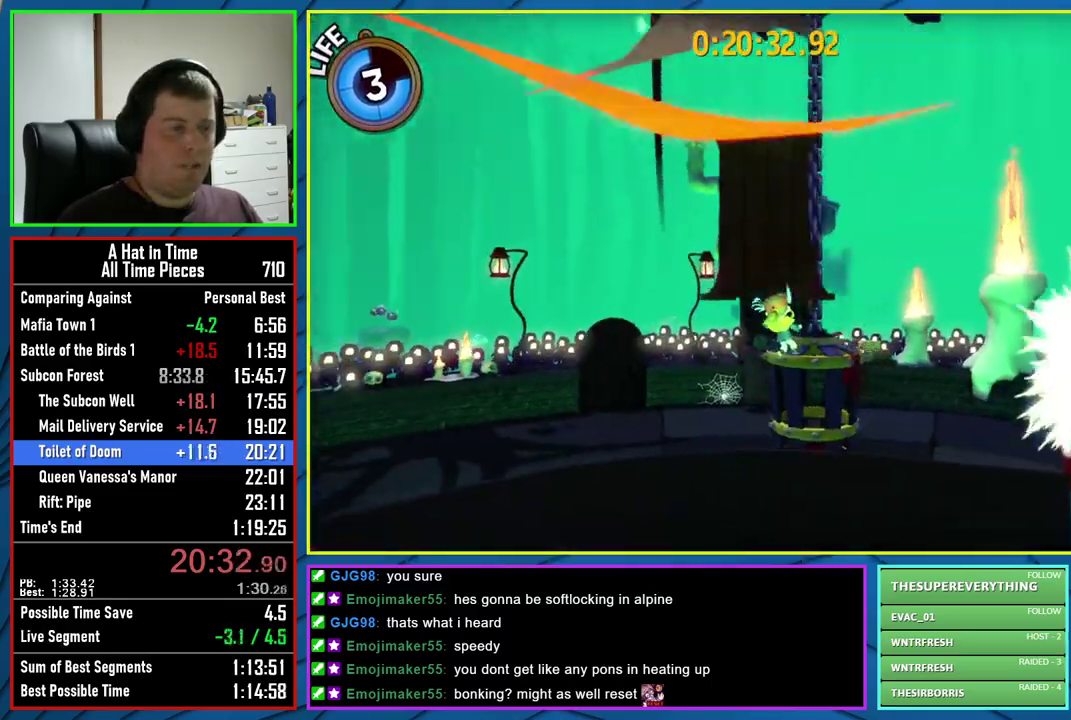
{"buttons": ["L2"], "left_stick": "right", "right_stick": "center", "events": []}
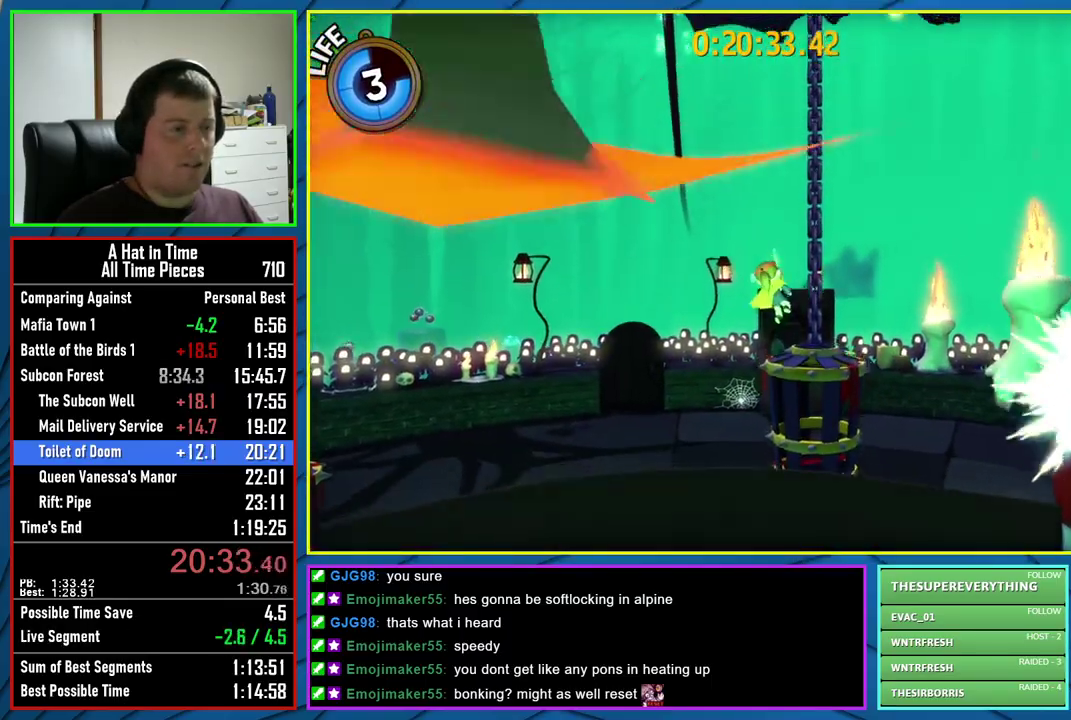
{"buttons": ["L2"], "left_stick": "down-right", "right_stick": "center", "events": [[483, "left_stick", "down-right"]]}
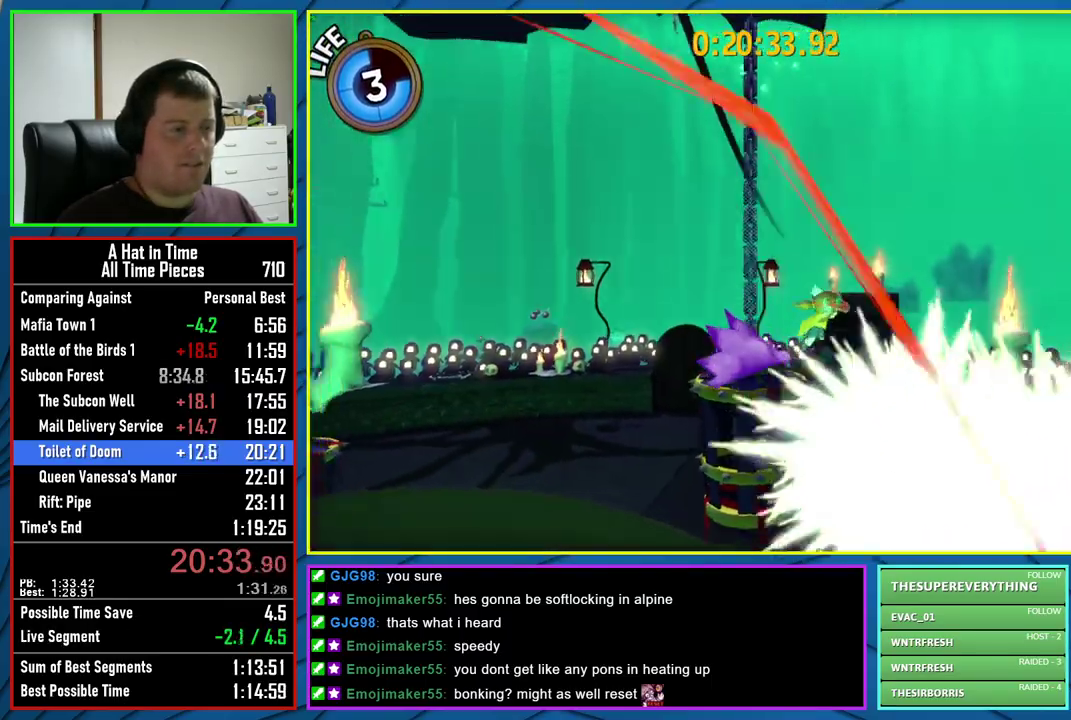
{"buttons": ["L2"], "left_stick": "down", "right_stick": "center", "events": [[233, "left_stick", "down"]]}
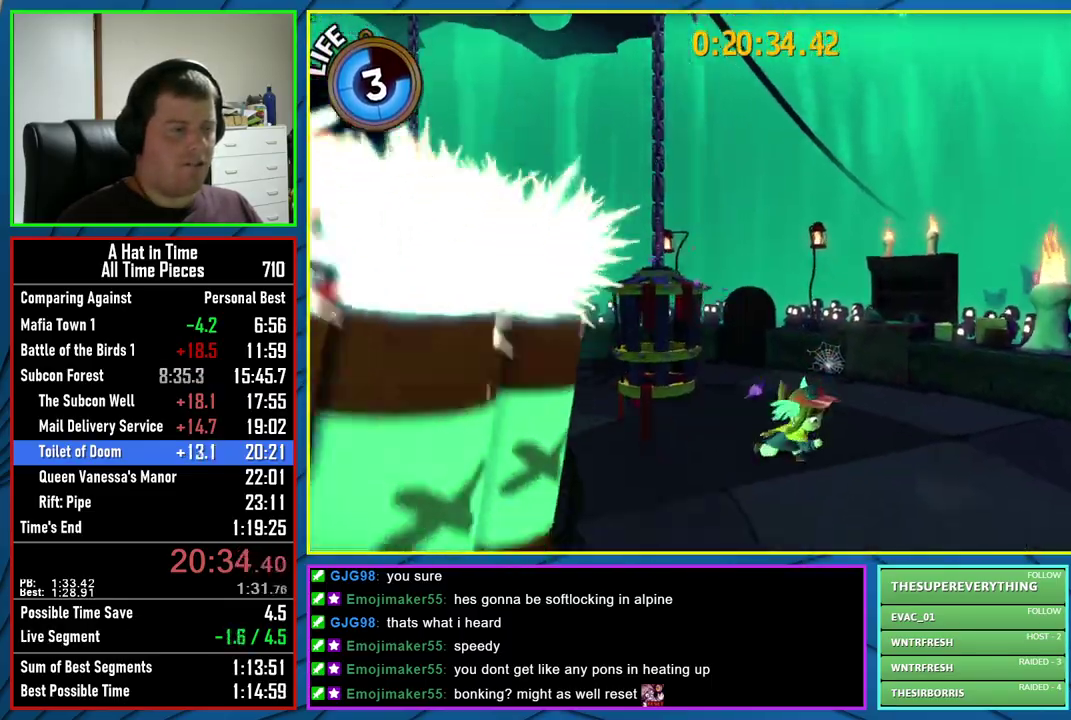
{"buttons": ["L2"], "left_stick": "down-left", "right_stick": "center", "events": [[467, "left_stick", "down-left"]]}
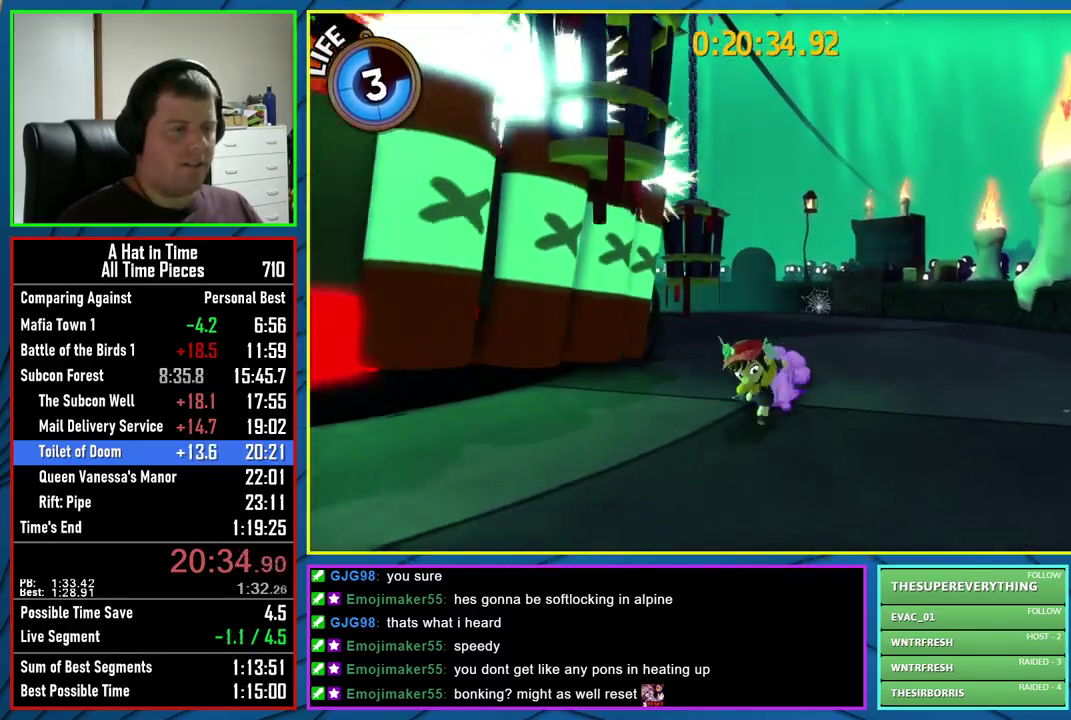
{"buttons": ["L2"], "left_stick": "down-left", "right_stick": "center", "events": []}
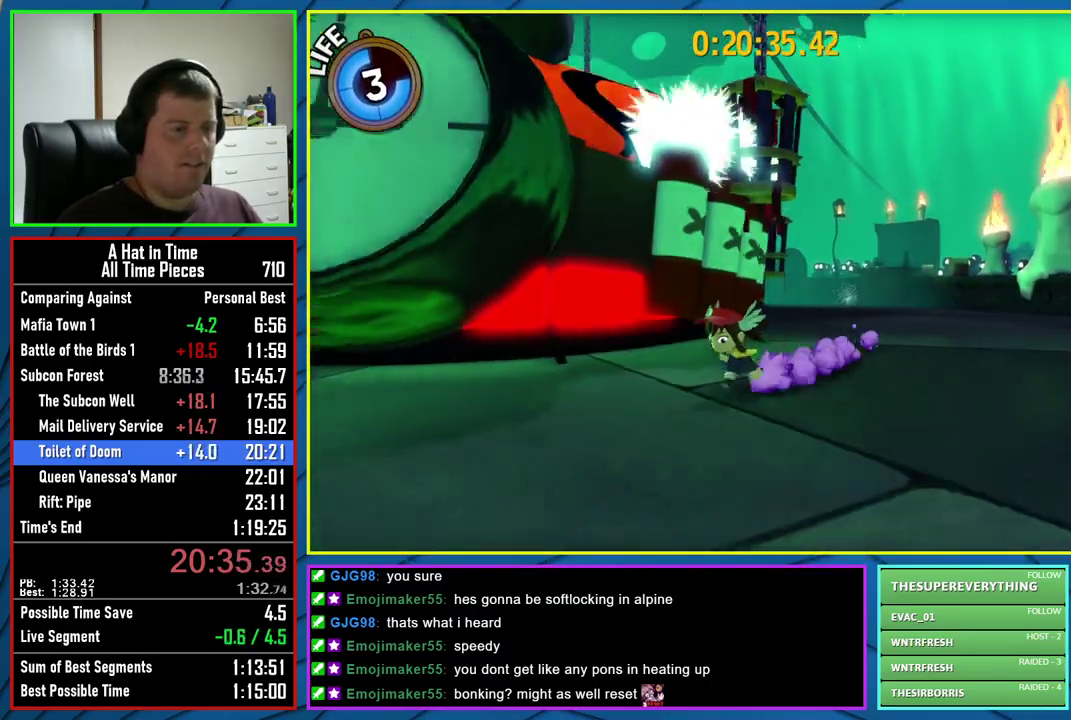
{"buttons": ["L2"], "left_stick": "down-left", "right_stick": "center", "events": []}
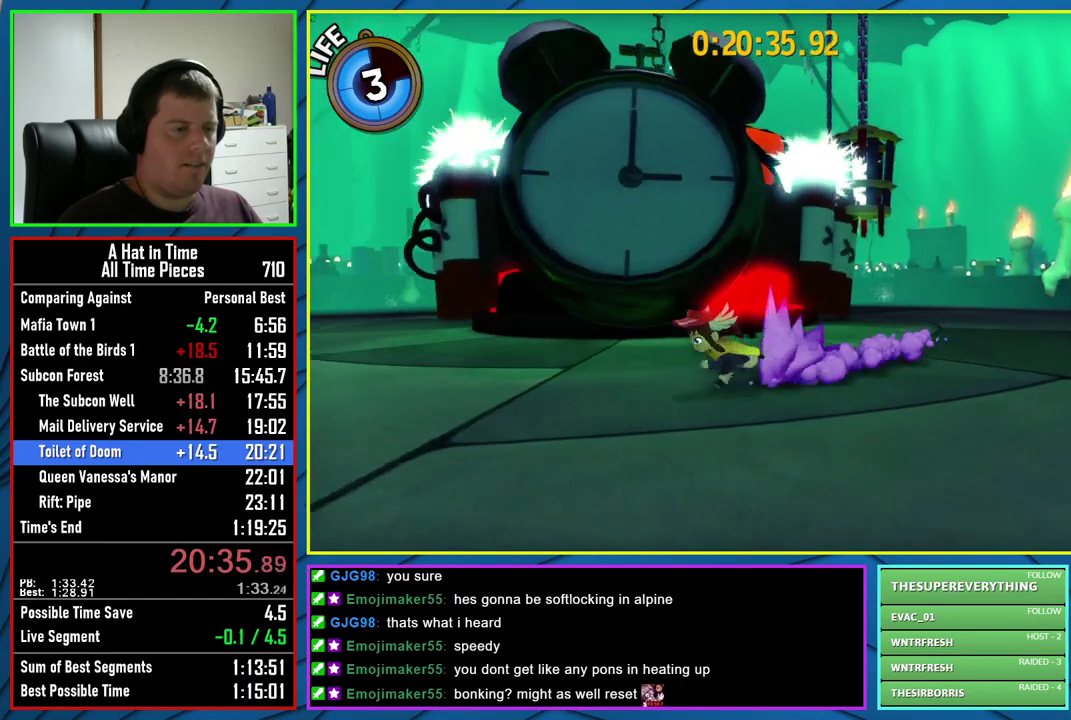
{"buttons": [], "left_stick": "down-left", "right_stick": "center", "events": [[83, "left_stick", "left"], [133, "L2", "up"], [133, "left_stick", "center"], [450, "left_stick", "down-left"]]}
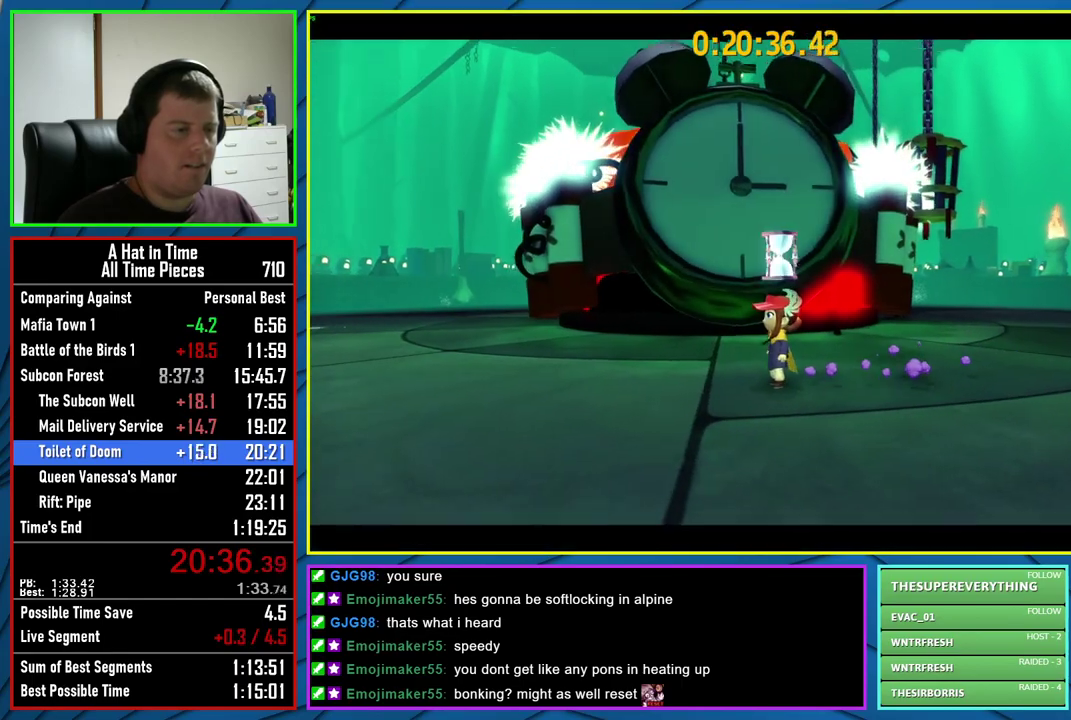
{"buttons": ["A"], "left_stick": "center", "right_stick": "center", "events": [[50, "left_stick", "center"], [67, "A", "down"], [183, "A", "up"], [500, "A", "down"]]}
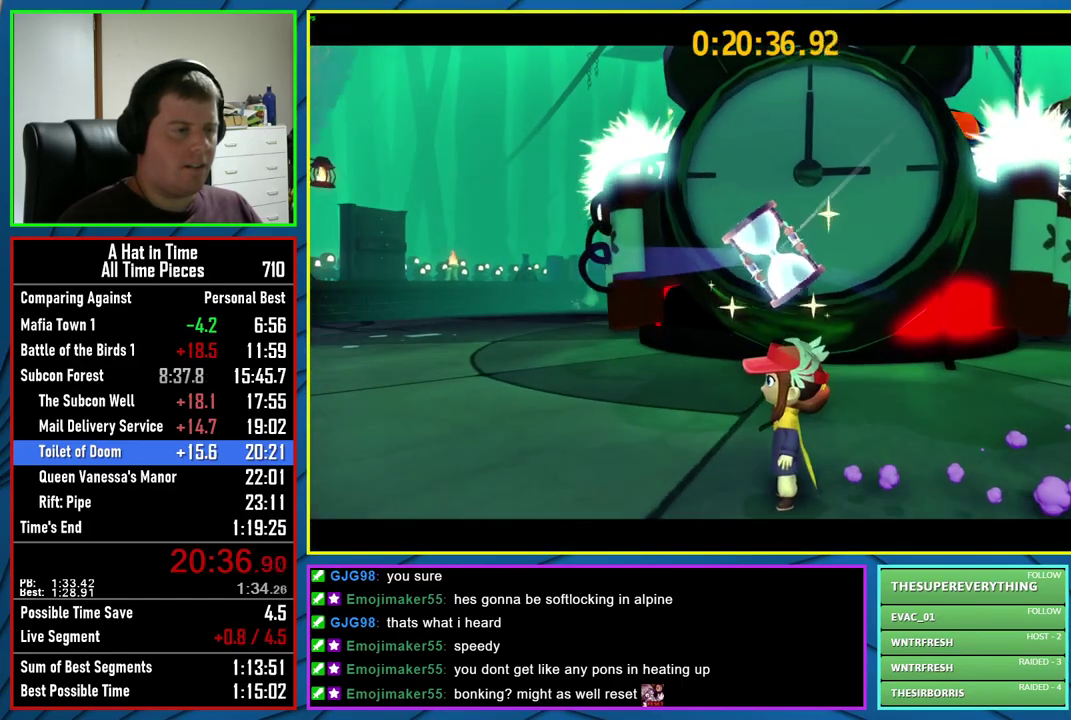
{"buttons": [], "left_stick": "center", "right_stick": "center", "events": [[117, "A", "up"], [183, "A", "down"], [267, "A", "up"]]}